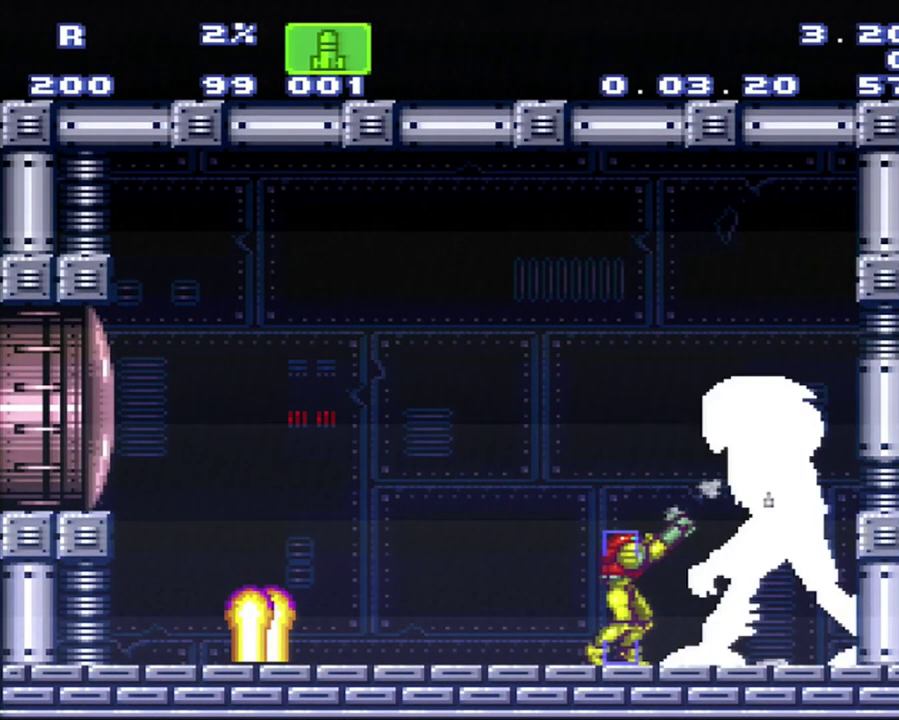
Gameplay with a controller (Nintendo layout); each line is a JSON object with the inputs held at the frame after it. "events" lists button and stick changes between this image and that frame as [ms after this image, input, new state], when the widget could be followed in between. Not read: L3 R3.
{"buttons": ["R1"], "events": [[200, "Y", "down"], [250, "Y", "up"]]}
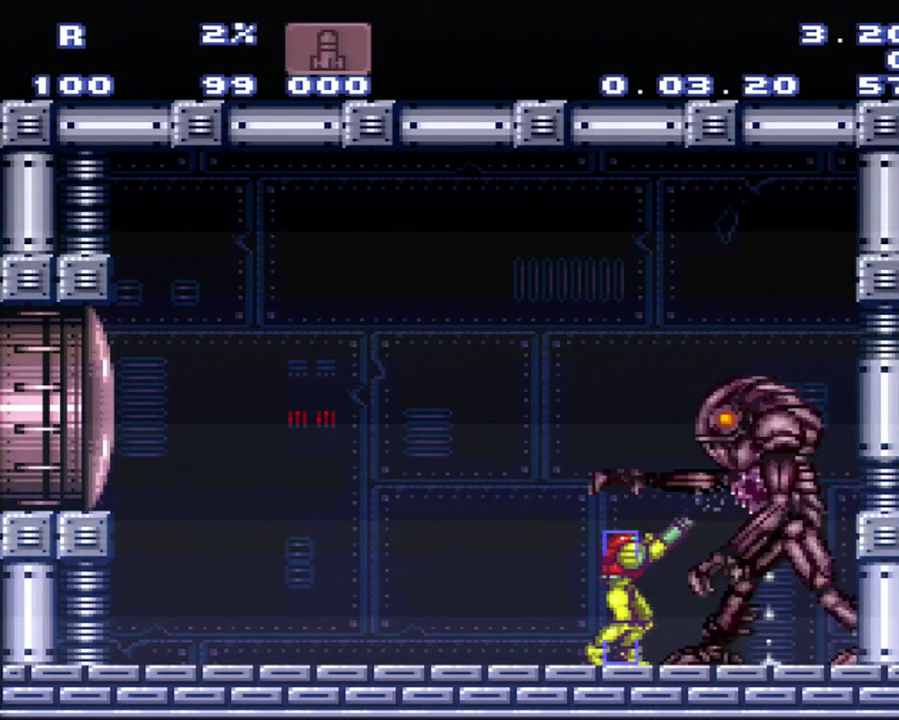
{"buttons": ["R1"], "events": [[250, "Y", "down"], [300, "Y", "up"]]}
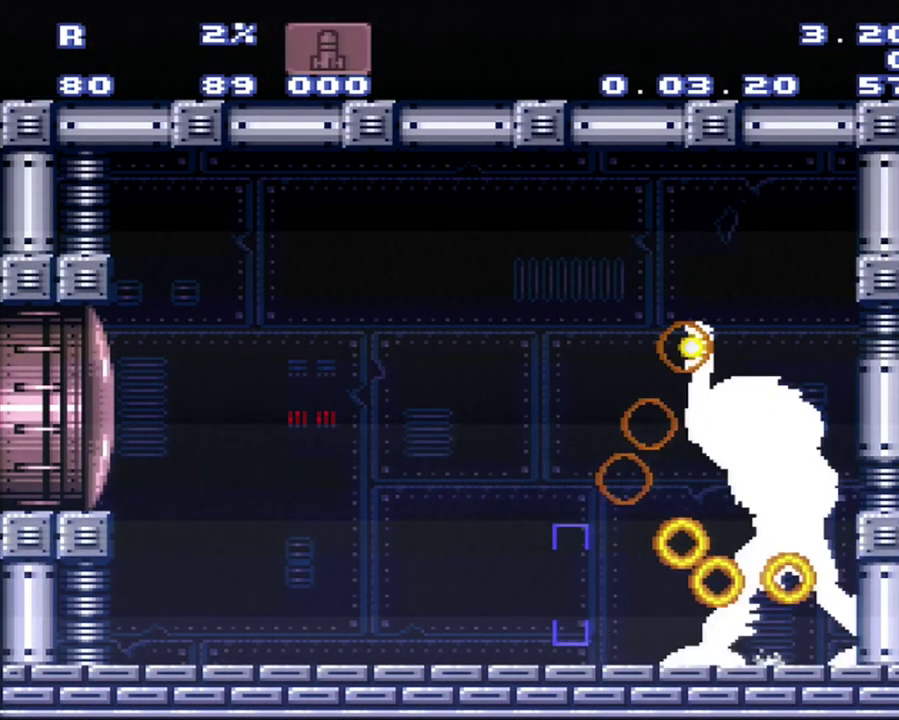
{"buttons": ["R1"], "events": []}
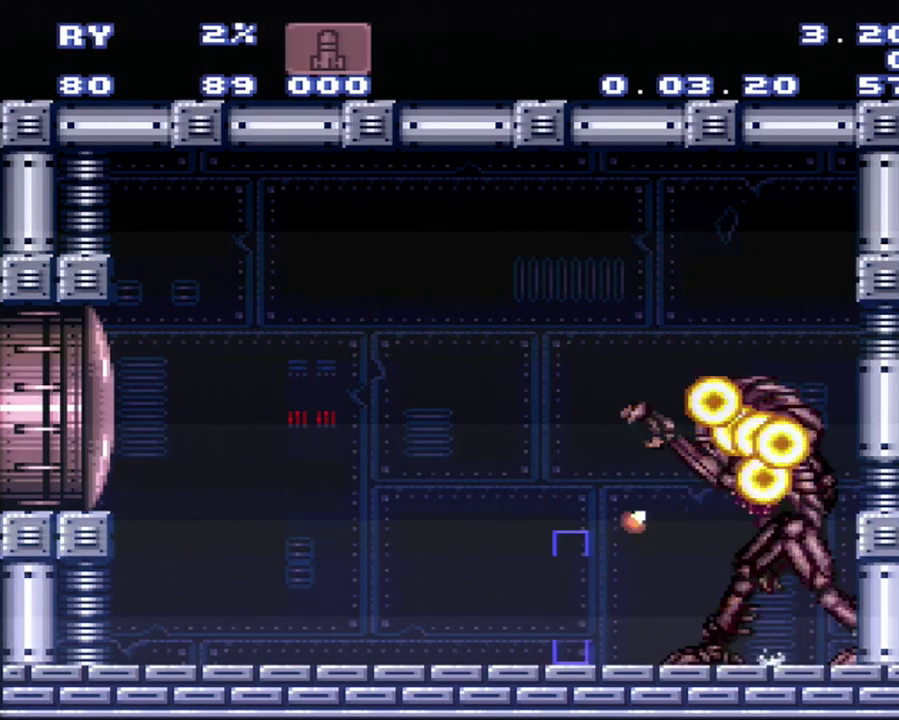
{"buttons": [], "events": [[433, "R1", "up"]]}
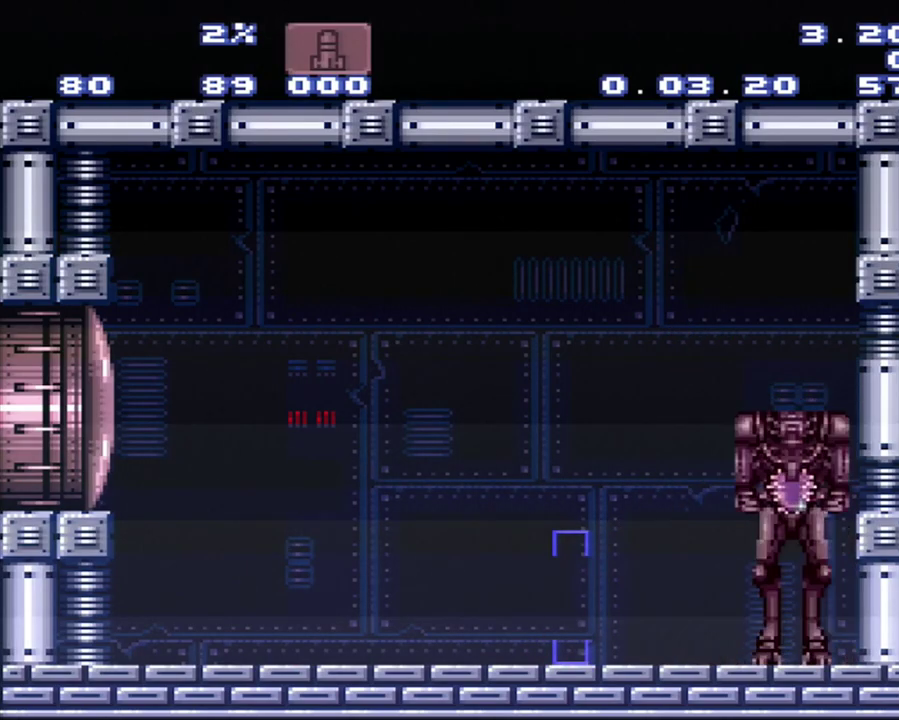
{"buttons": ["Y", "R1"], "events": [[367, "R1", "down"], [367, "Y", "down"]]}
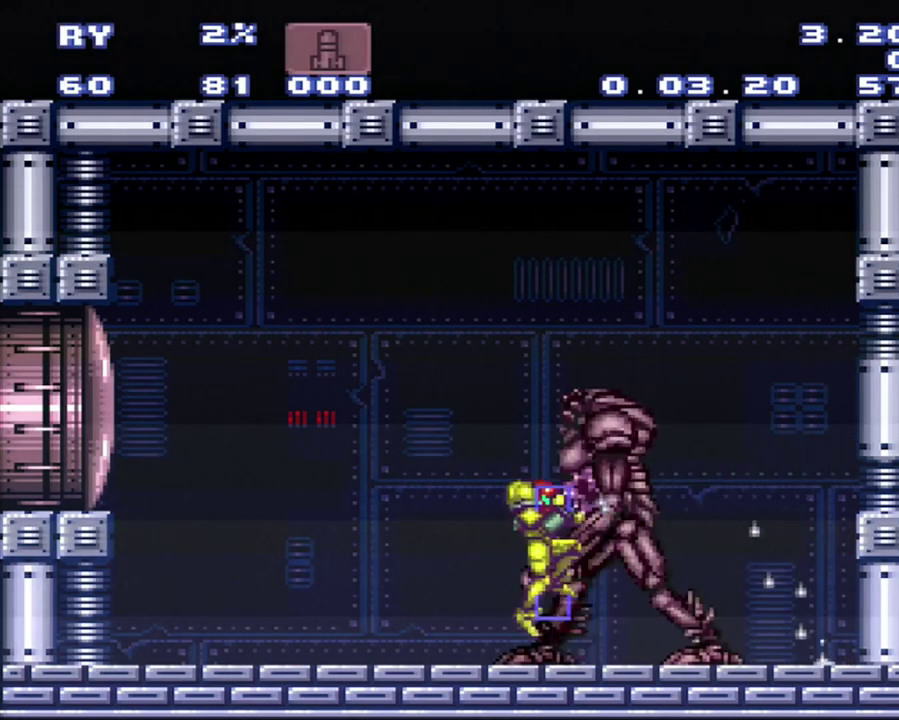
{"buttons": ["R1"], "events": [[133, "Y", "up"], [250, "Y", "down"], [417, "Y", "up"]]}
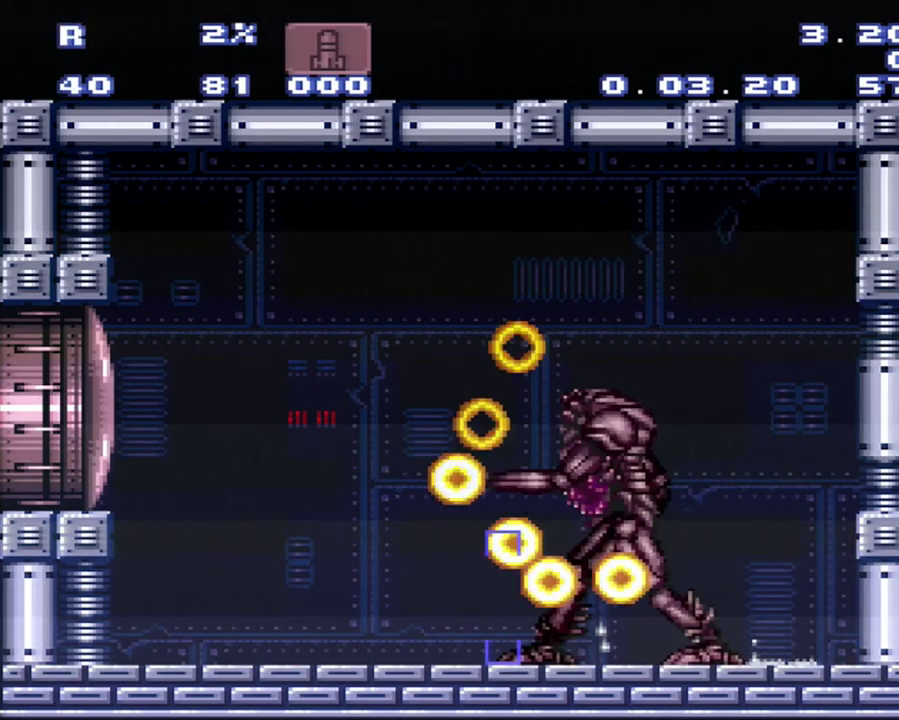
{"buttons": [], "events": [[250, "R1", "up"]]}
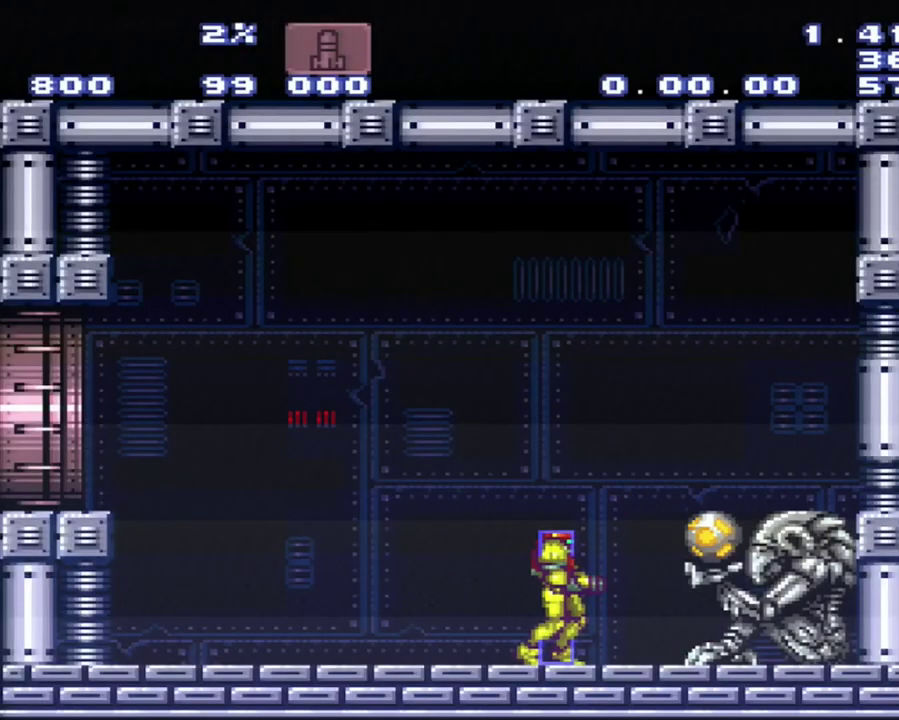
{"buttons": [], "events": [[300, "R1", "down"], [500, "R1", "up"]]}
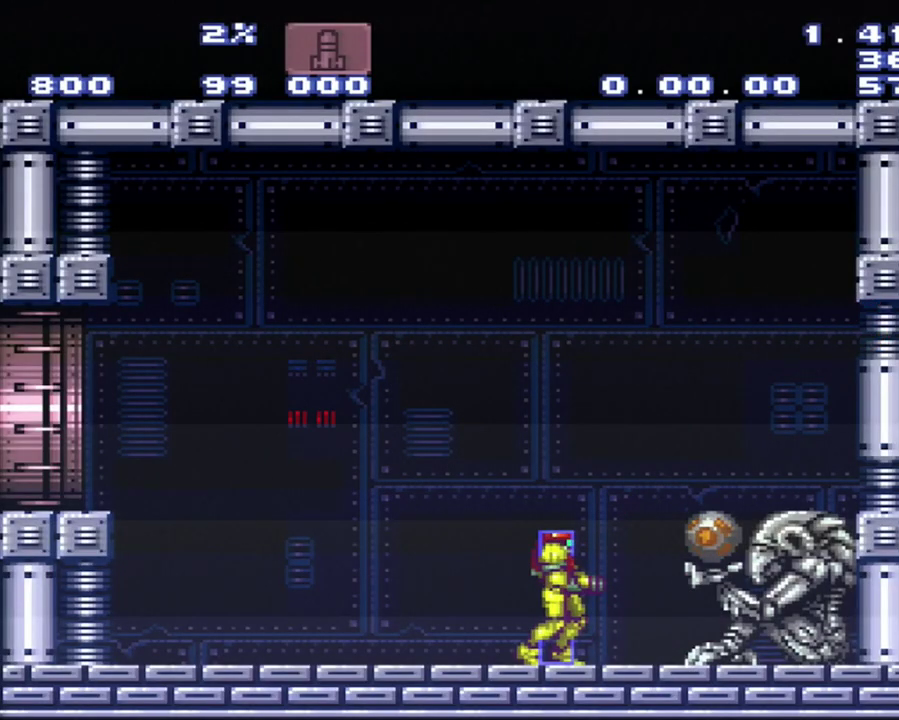
{"buttons": [], "events": [[283, "B", "down"], [383, "B", "up"]]}
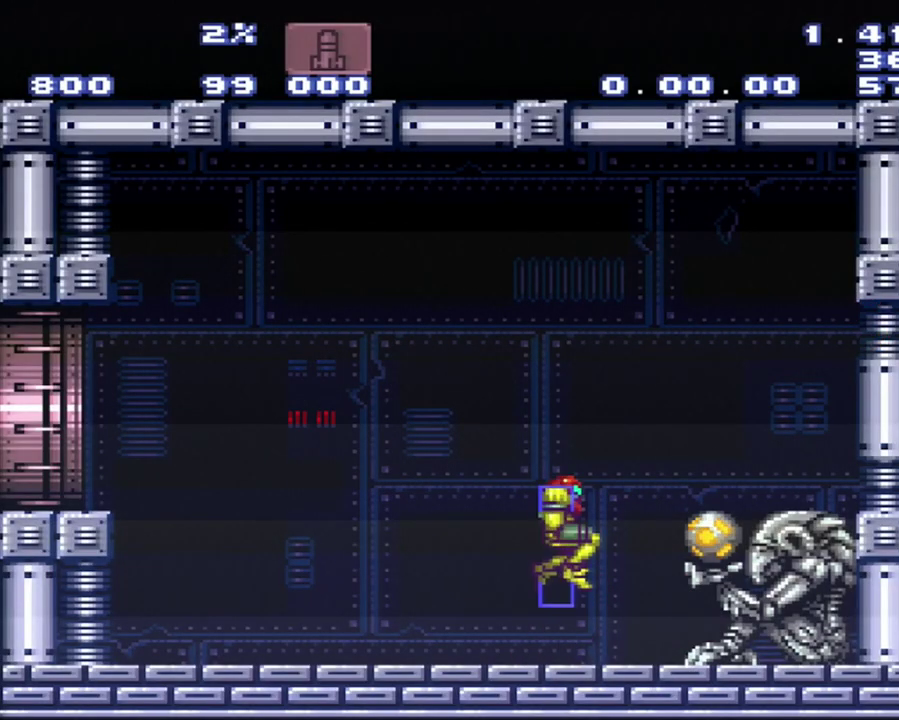
{"buttons": ["A", "DPAD_RIGHT"], "events": [[33, "Y", "down"], [117, "Y", "up"], [300, "A", "down"], [333, "DPAD_RIGHT", "down"]]}
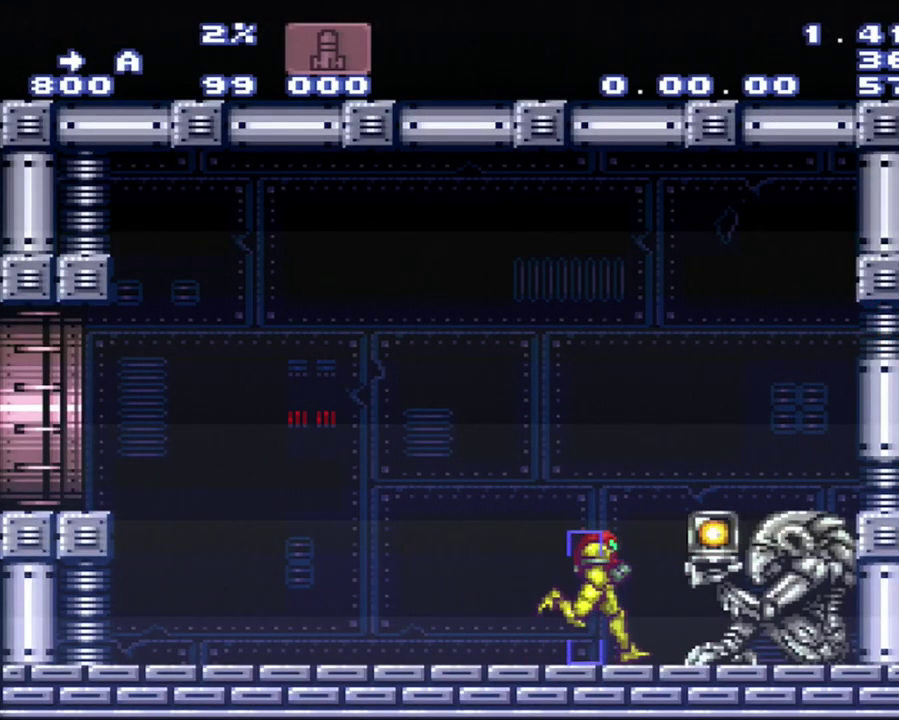
{"buttons": ["A", "DPAD_RIGHT"], "events": [[83, "B", "down"], [133, "B", "up"]]}
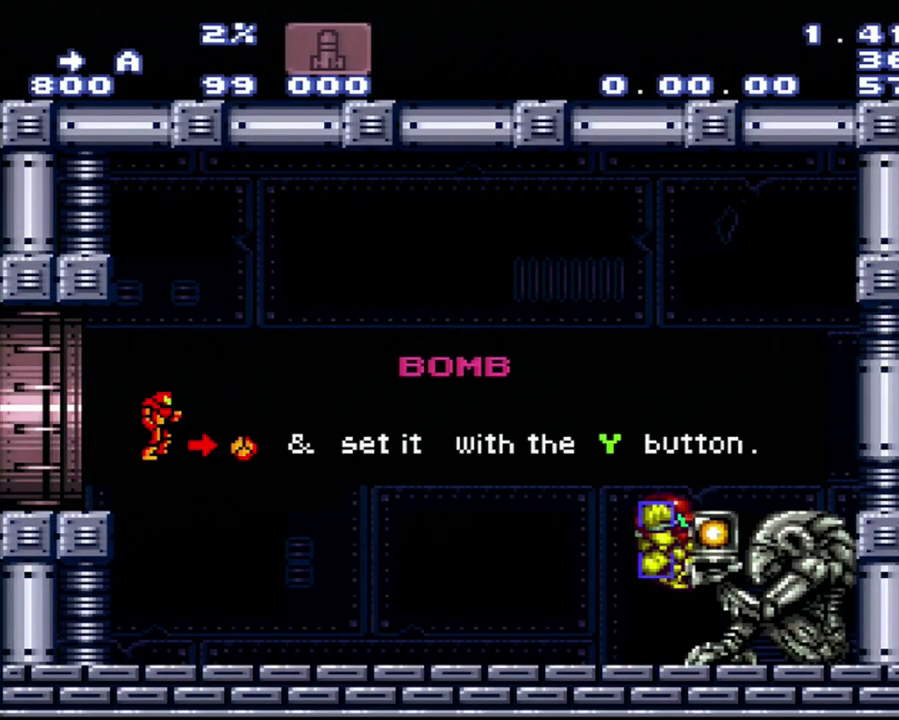
{"buttons": [], "events": [[117, "A", "up"], [117, "DPAD_RIGHT", "up"]]}
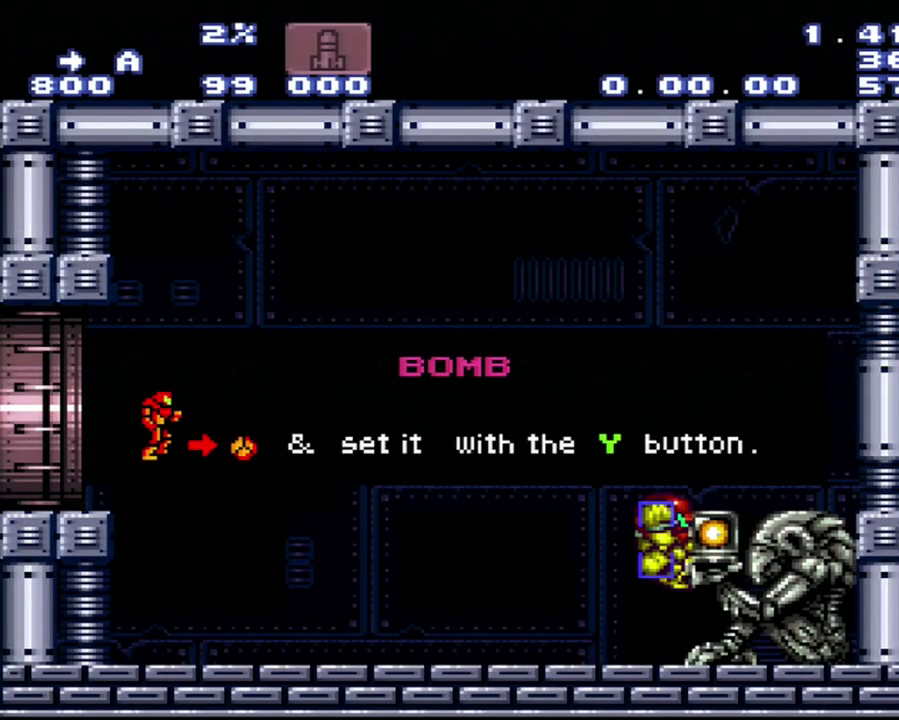
{"buttons": [], "events": []}
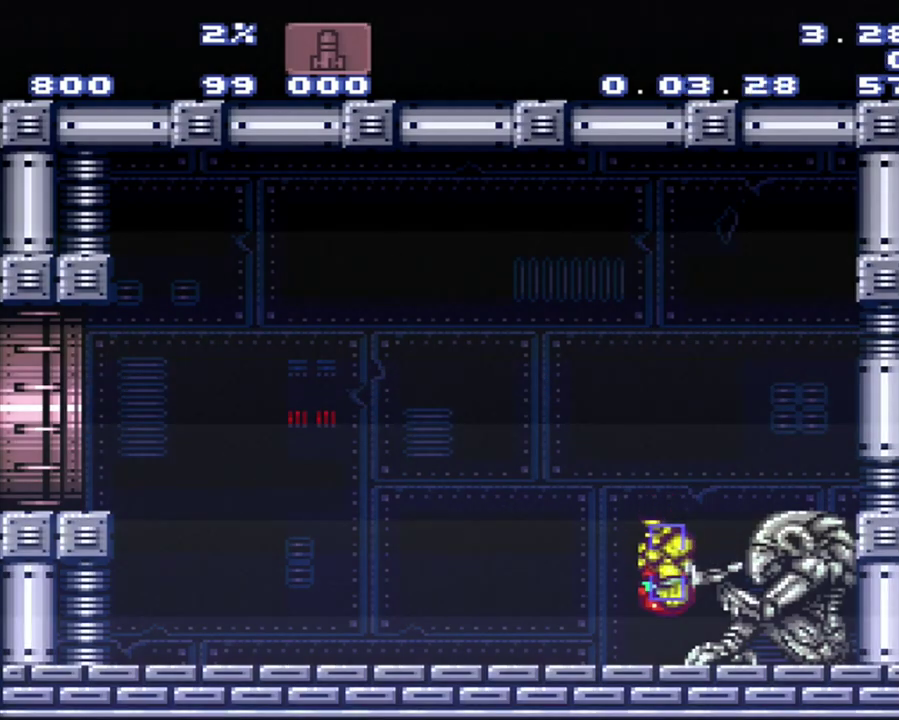
{"buttons": ["Y", "R1"], "events": [[200, "R1", "down"], [200, "Y", "down"]]}
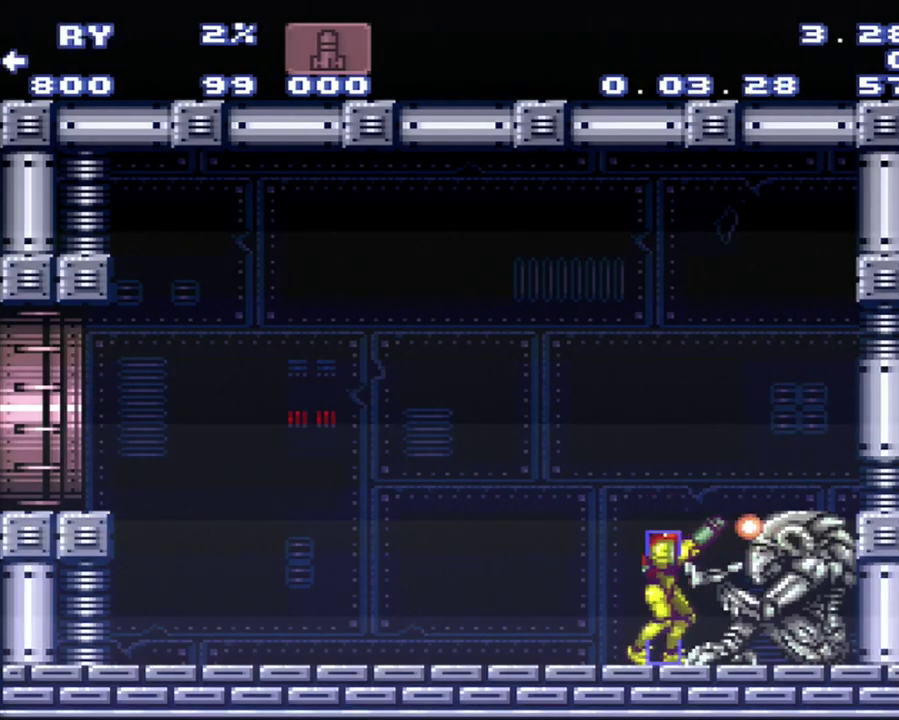
{"buttons": ["Y", "R1", "DPAD_LEFT"], "events": [[83, "DPAD_LEFT", "down"], [250, "DPAD_LEFT", "up"], [333, "DPAD_LEFT", "down"]]}
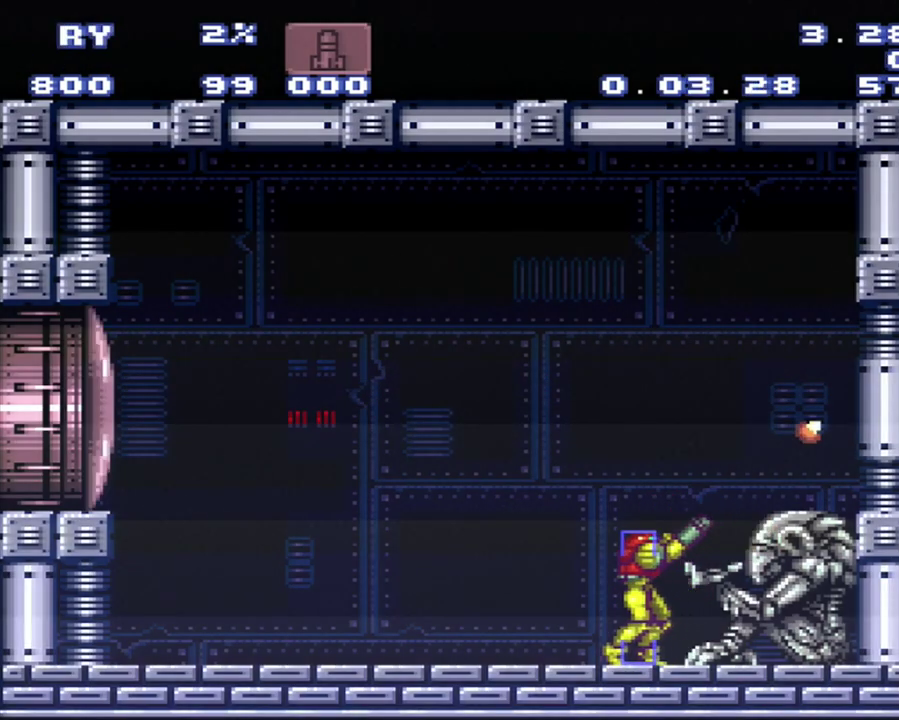
{"buttons": ["Y", "R1"], "events": [[17, "DPAD_LEFT", "up"]]}
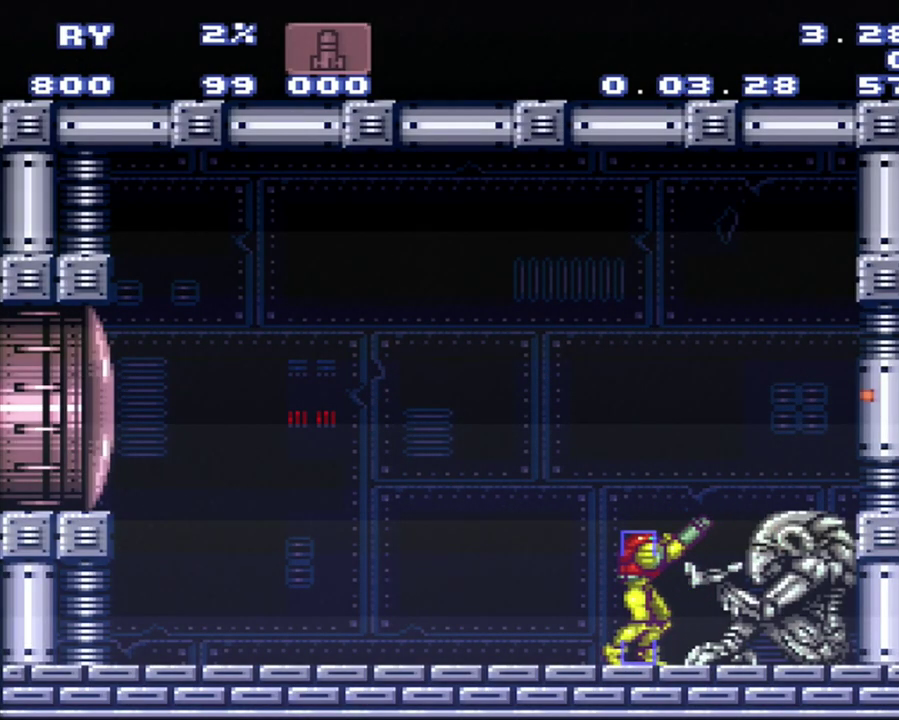
{"buttons": ["R1"], "events": [[83, "R1", "up"], [83, "Y", "up"], [400, "R1", "down"]]}
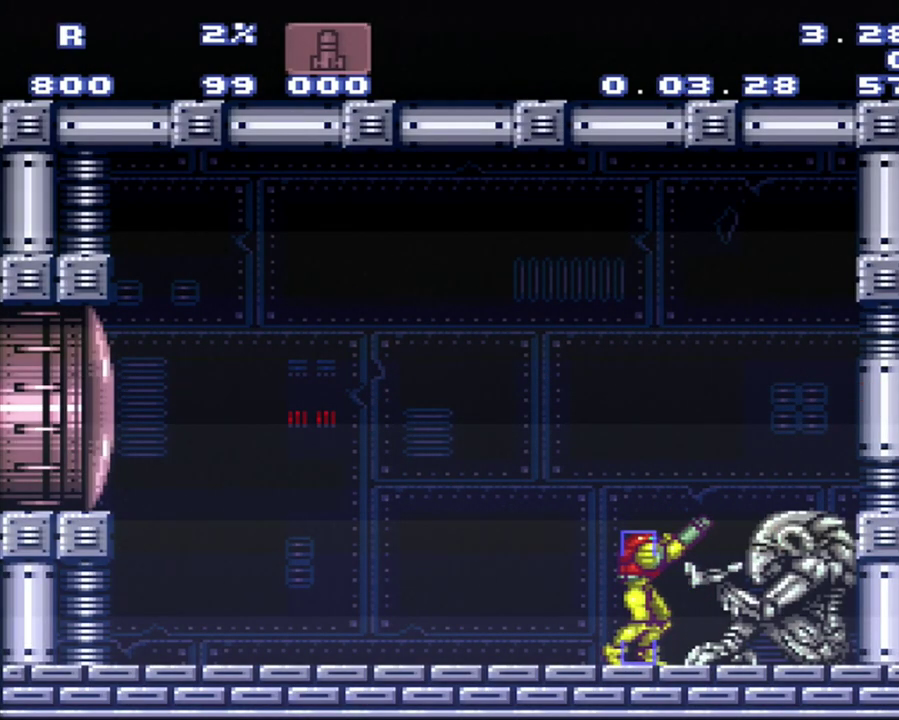
{"buttons": [], "events": [[100, "DPAD_DOWN", "down"], [100, "R1", "up"], [433, "DPAD_DOWN", "up"]]}